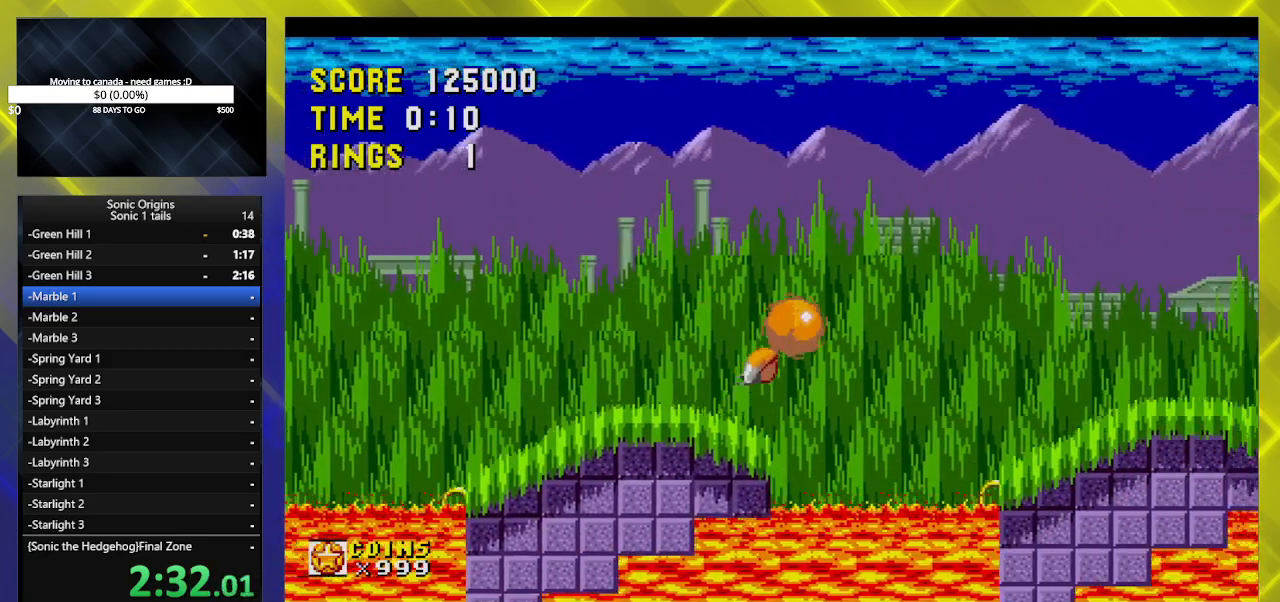
Gameplay with a controller (Xbox layout); each line is a JSON object with the inputs held at the frame after it. "events" lists button and stick changes between this image and that frame as [ms after this image, input, new state], when the widget could be followed in between. Not read: left_stick right_stick.
{"buttons": ["DPAD_RIGHT"], "events": []}
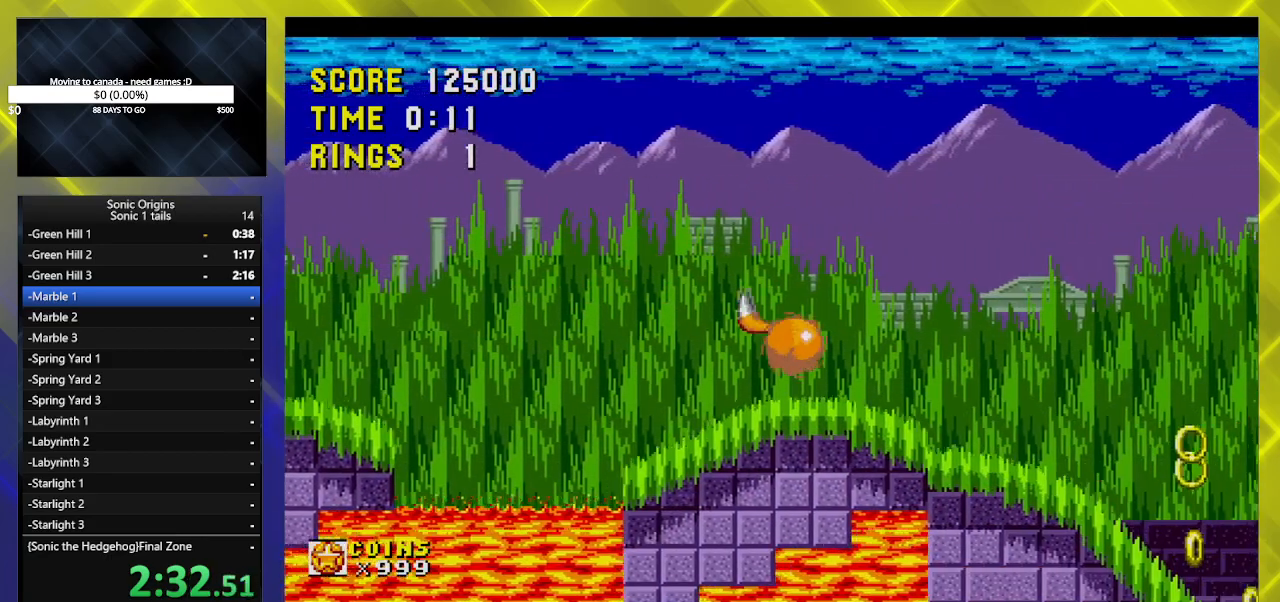
{"buttons": ["DPAD_DOWN"], "events": [[33, "DPAD_DOWN", "down"], [50, "DPAD_RIGHT", "up"]]}
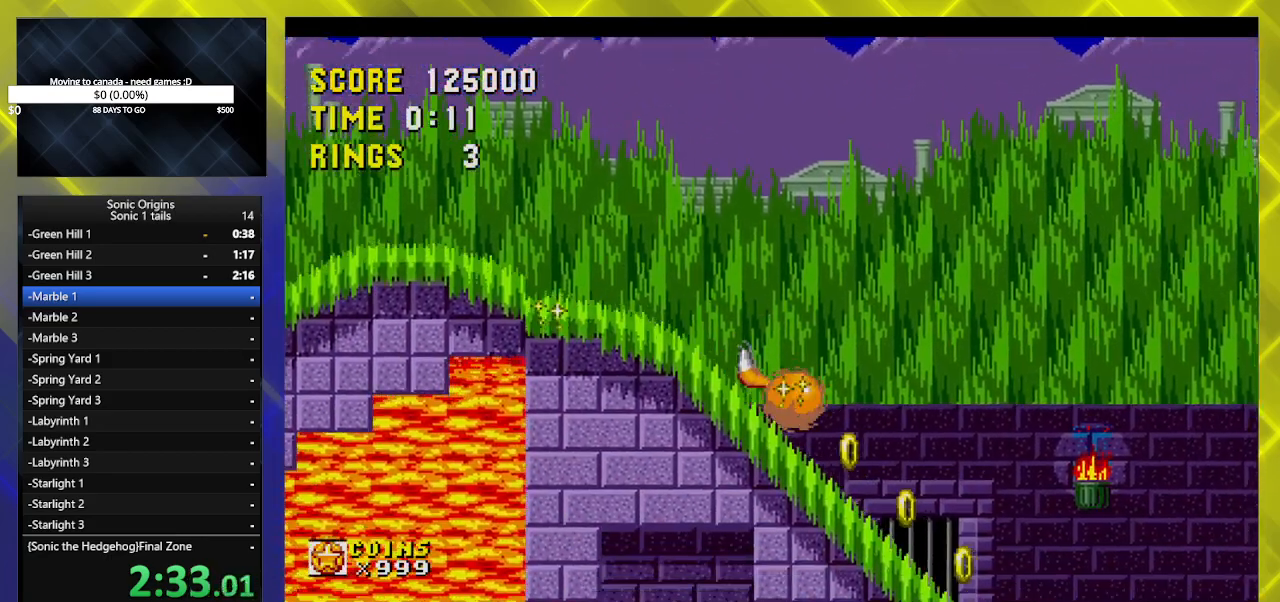
{"buttons": ["DPAD_LEFT"], "events": [[450, "DPAD_DOWN", "up"], [483, "DPAD_LEFT", "down"]]}
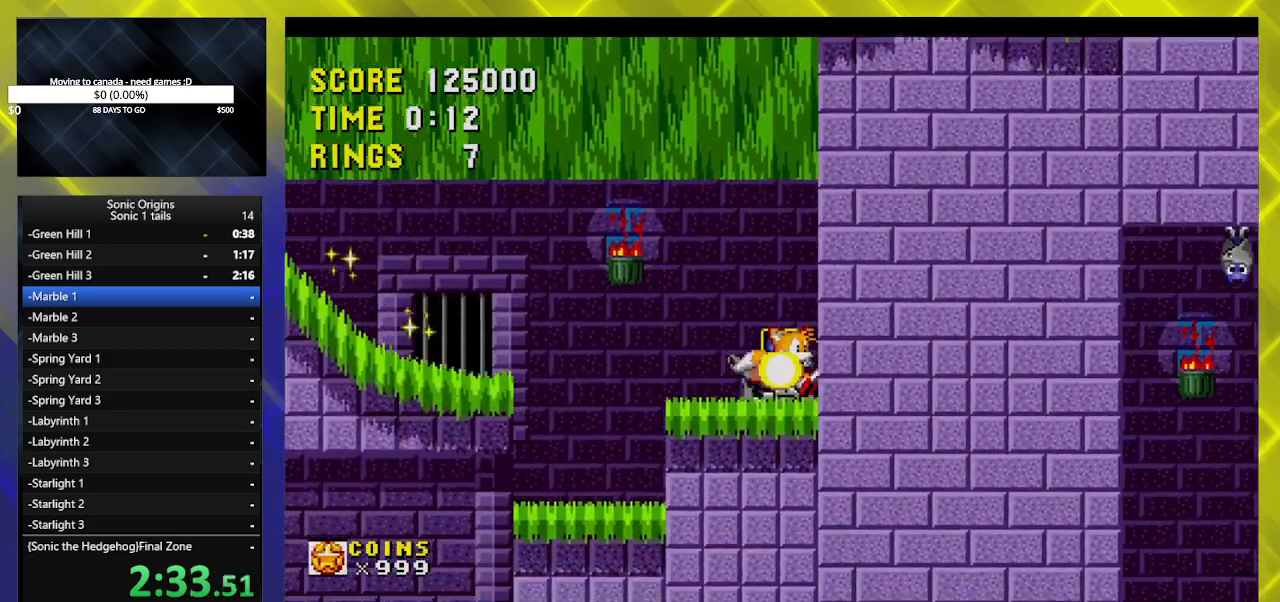
{"buttons": [], "events": [[33, "A", "down"], [83, "A", "up"], [450, "DPAD_LEFT", "up"]]}
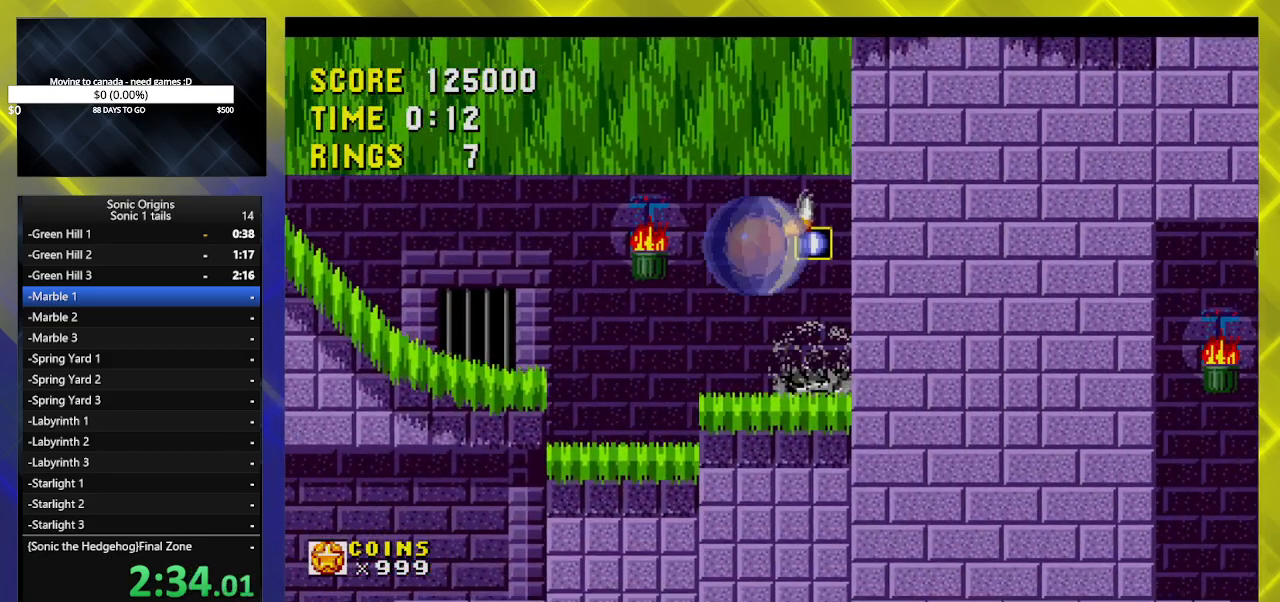
{"buttons": [], "events": []}
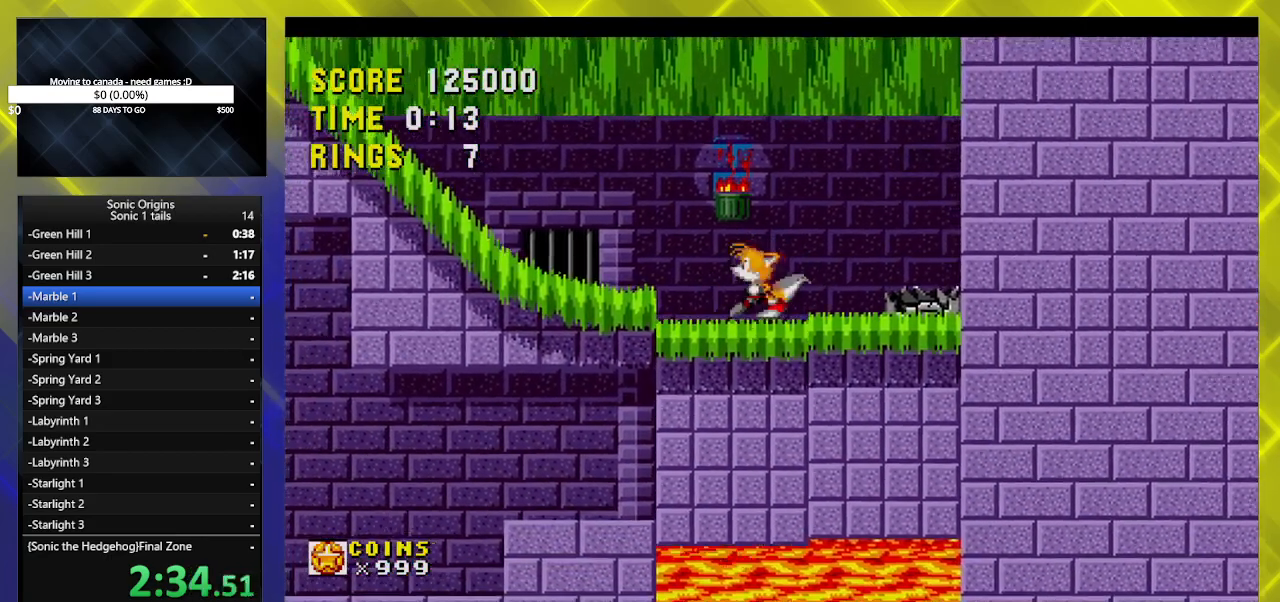
{"buttons": [], "events": []}
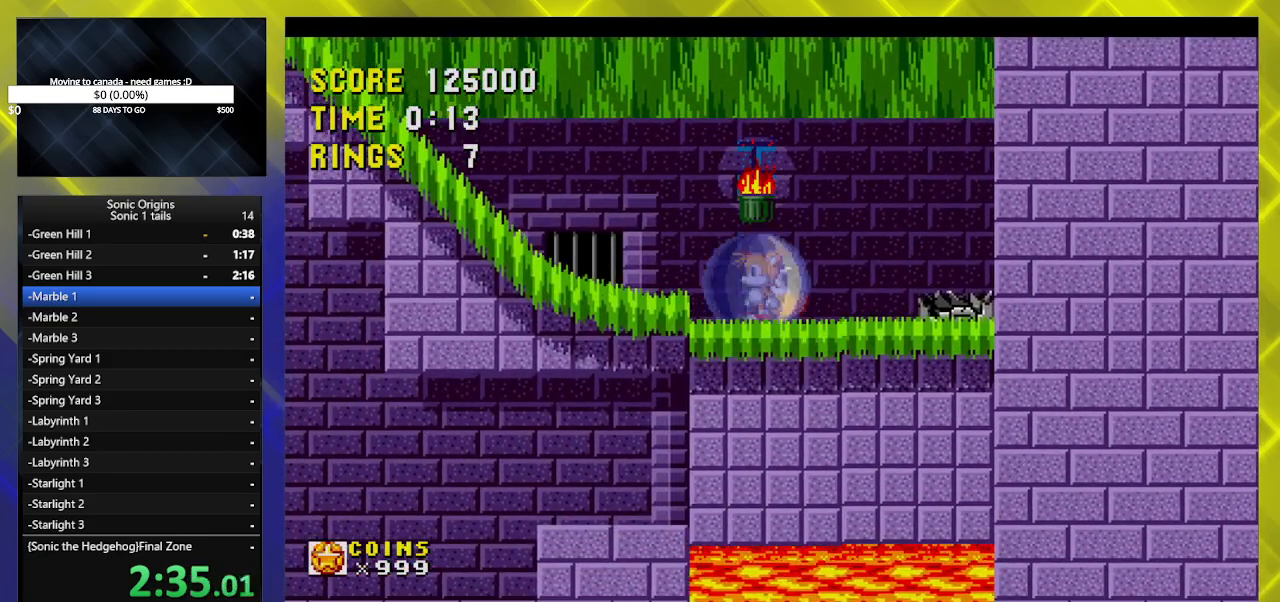
{"buttons": [], "events": []}
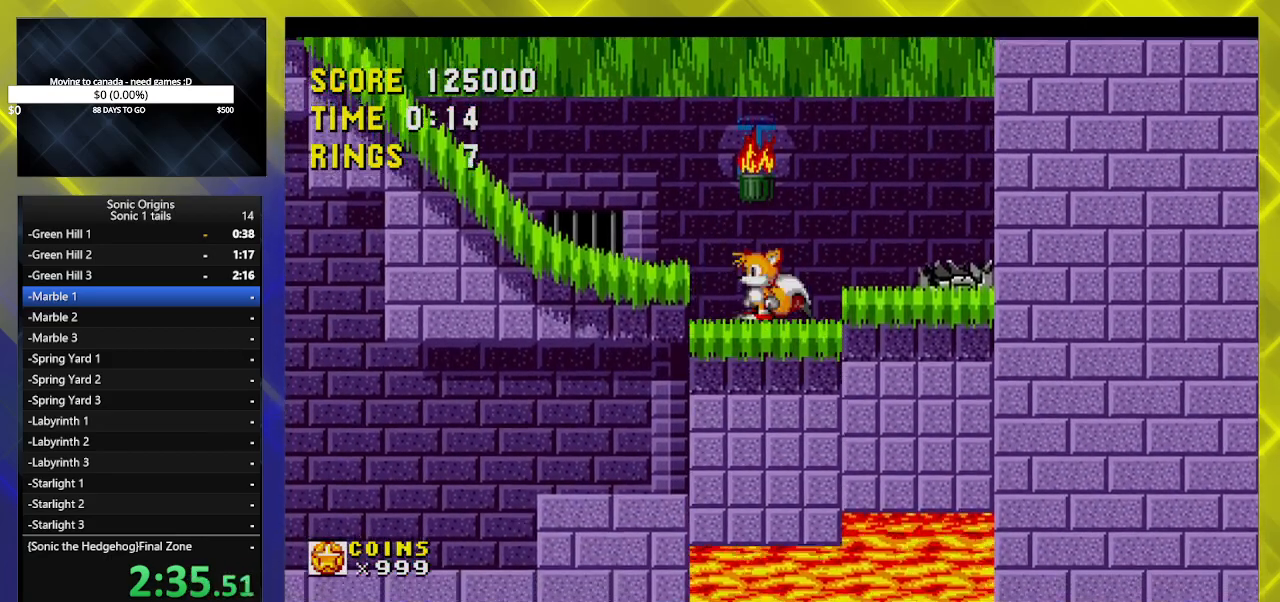
{"buttons": [], "events": []}
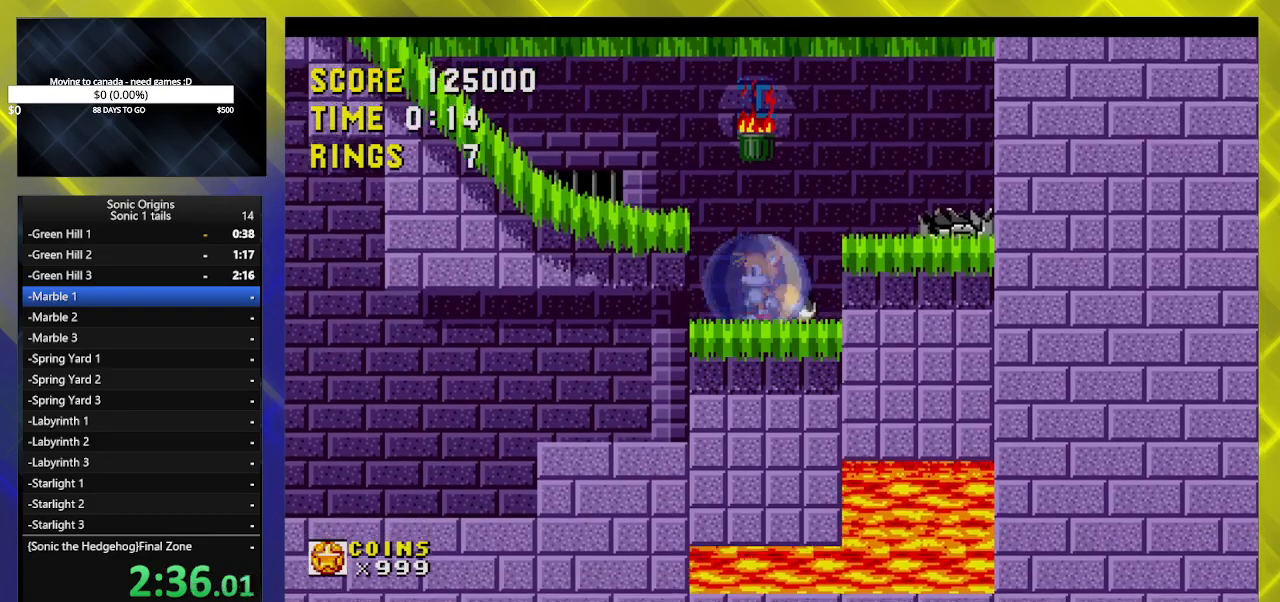
{"buttons": [], "events": [[133, "DPAD_DOWN", "down"], [200, "A", "down"], [267, "A", "up"], [267, "DPAD_DOWN", "up"], [317, "DPAD_RIGHT", "down"], [500, "DPAD_RIGHT", "up"]]}
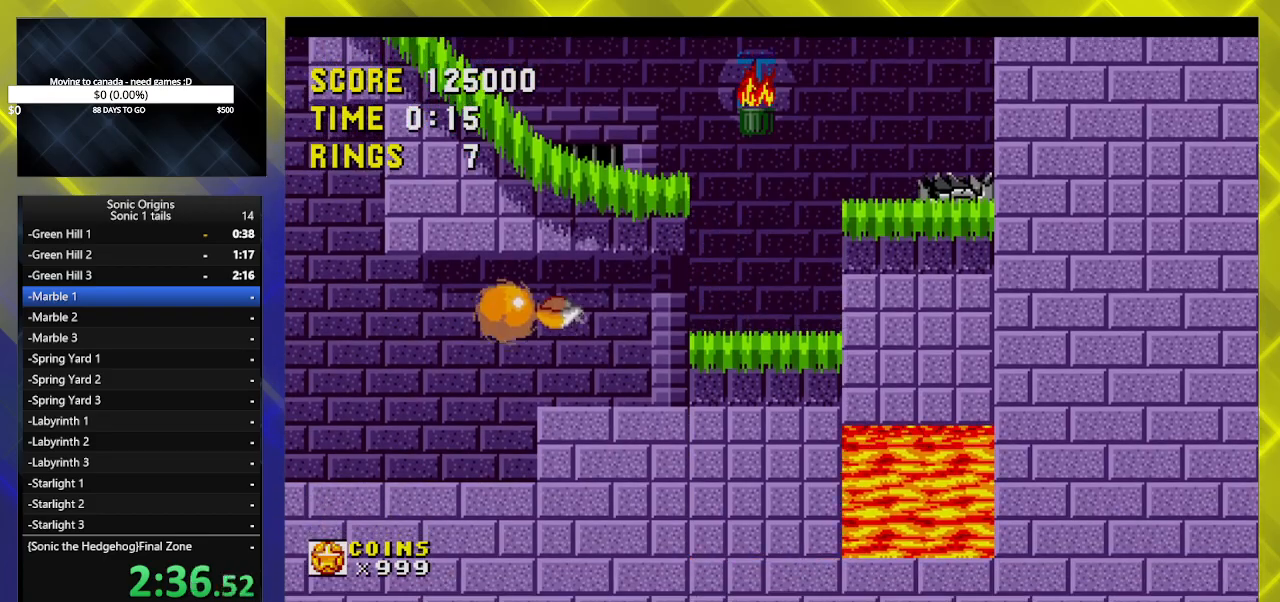
{"buttons": ["DPAD_LEFT"], "events": [[200, "DPAD_LEFT", "down"]]}
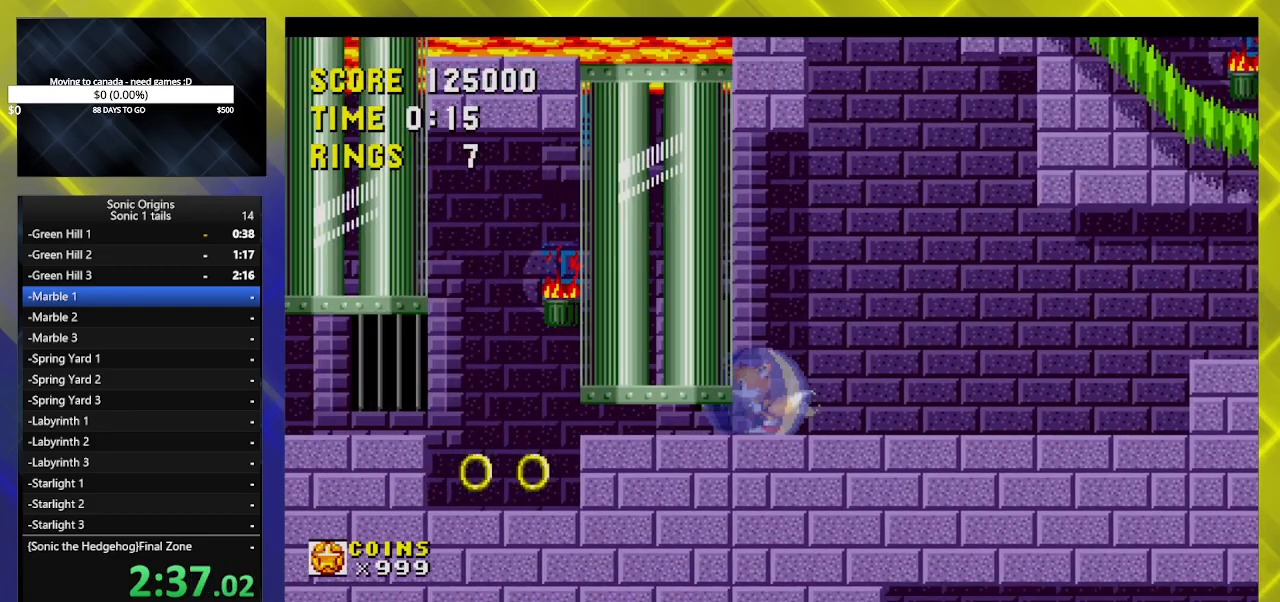
{"buttons": ["DPAD_DOWN"], "events": [[83, "DPAD_LEFT", "up"], [217, "DPAD_DOWN", "down"], [383, "B", "down"], [400, "B", "up"], [433, "A", "down"], [467, "A", "up"]]}
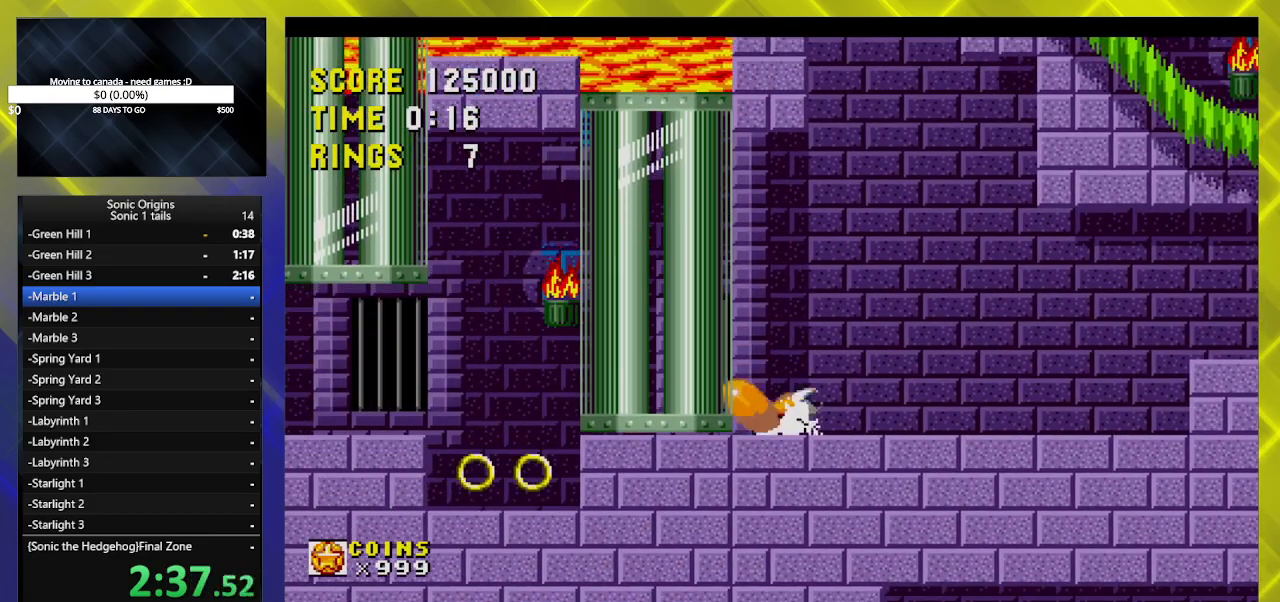
{"buttons": ["A", "DPAD_DOWN"], "events": [[17, "B", "down"], [50, "B", "up"], [67, "A", "down"], [100, "A", "up"], [133, "B", "down"], [167, "B", "up"], [200, "A", "down"], [233, "A", "up"], [267, "B", "down"], [300, "B", "up"], [317, "A", "down"], [350, "A", "up"], [450, "A", "down"]]}
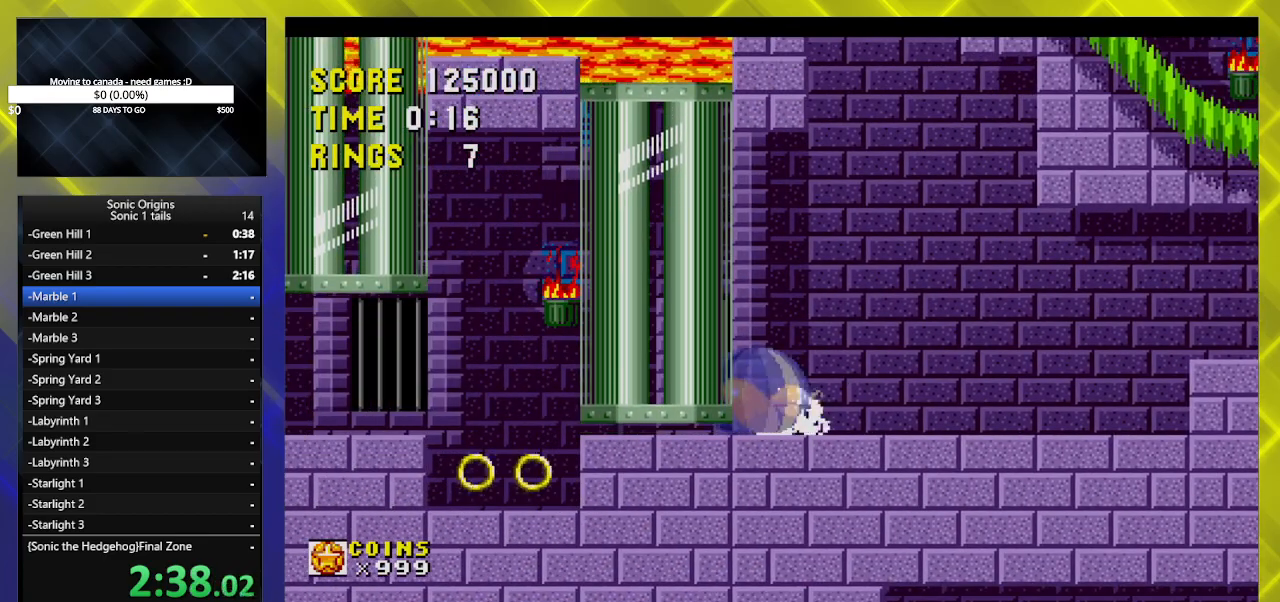
{"buttons": [], "events": [[17, "A", "up"], [50, "A", "down"], [117, "A", "up"], [150, "B", "down"], [217, "A", "down"], [233, "B", "up"], [267, "B", "down"], [350, "B", "up"], [350, "DPAD_DOWN", "up"], [367, "A", "up"]]}
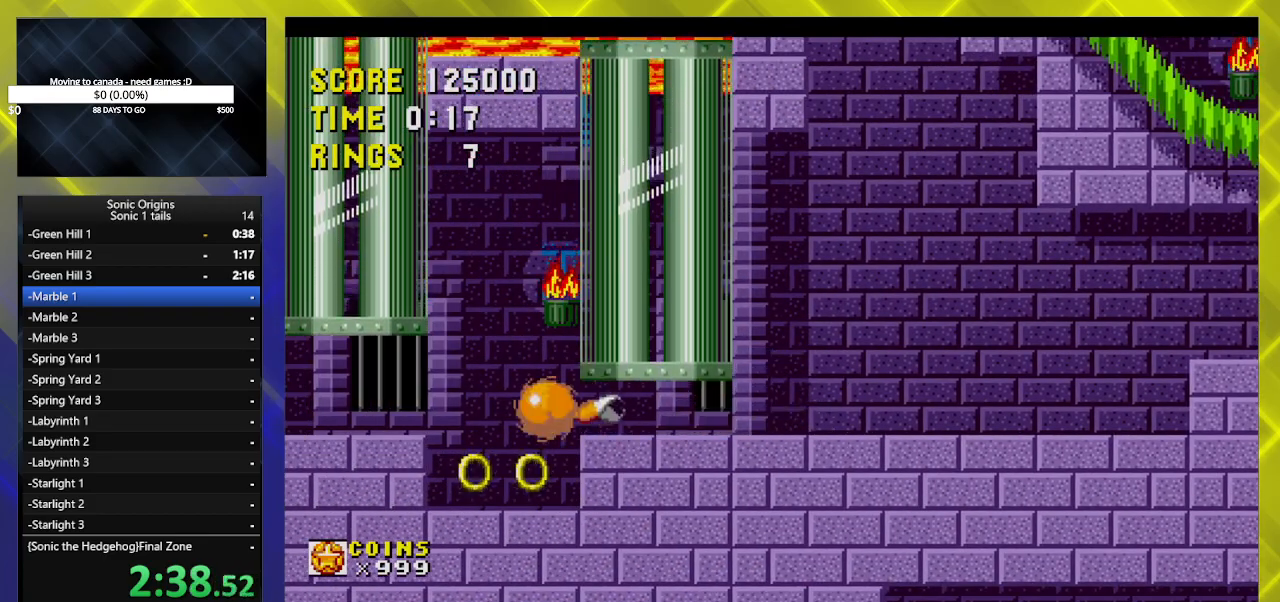
{"buttons": [], "events": [[100, "DPAD_DOWN", "down"], [267, "DPAD_RIGHT", "down"], [400, "DPAD_DOWN", "up"], [500, "DPAD_RIGHT", "up"]]}
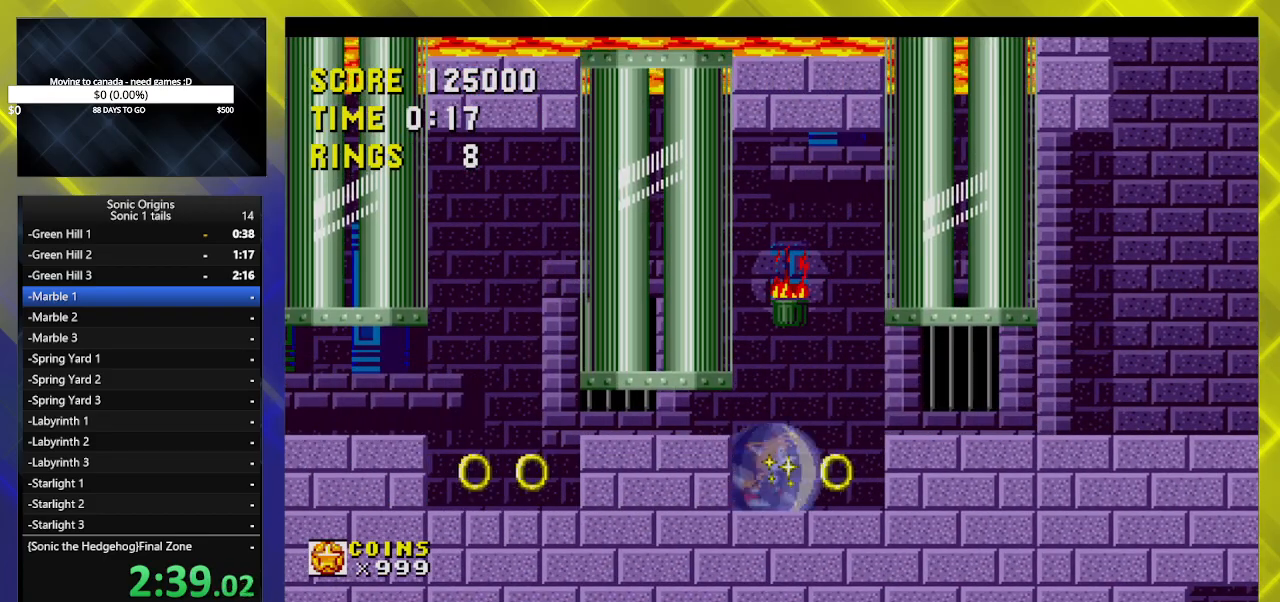
{"buttons": ["DPAD_LEFT"], "events": [[67, "DPAD_RIGHT", "down"], [417, "DPAD_RIGHT", "up"], [500, "DPAD_LEFT", "down"]]}
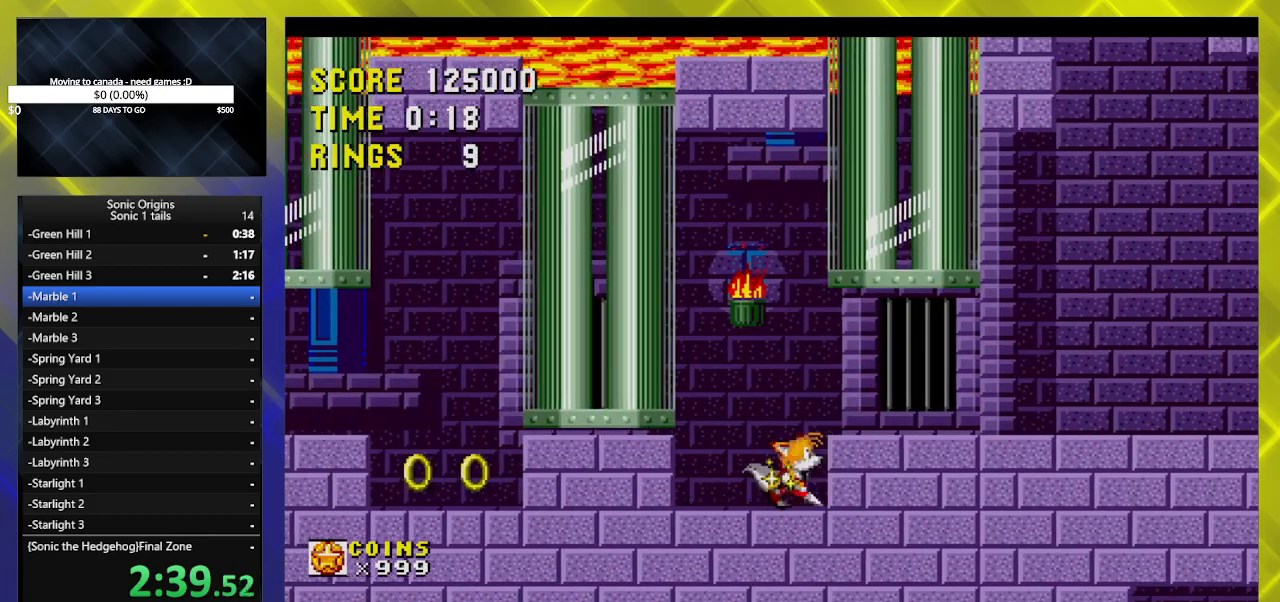
{"buttons": ["DPAD_LEFT"], "events": []}
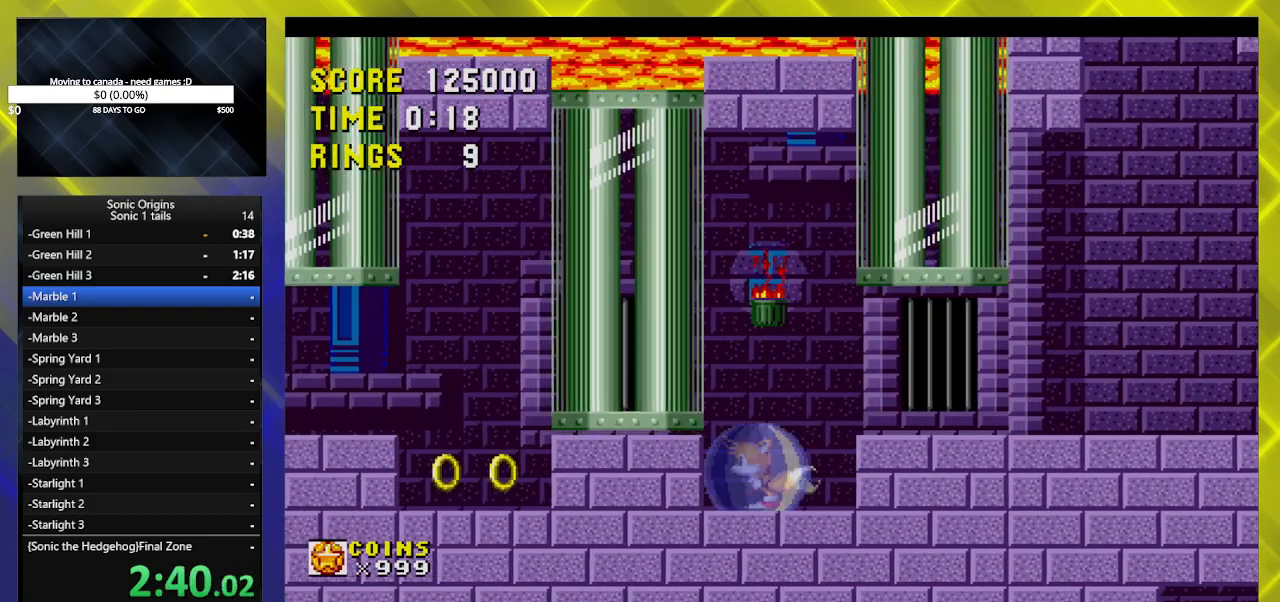
{"buttons": ["DPAD_LEFT"], "events": []}
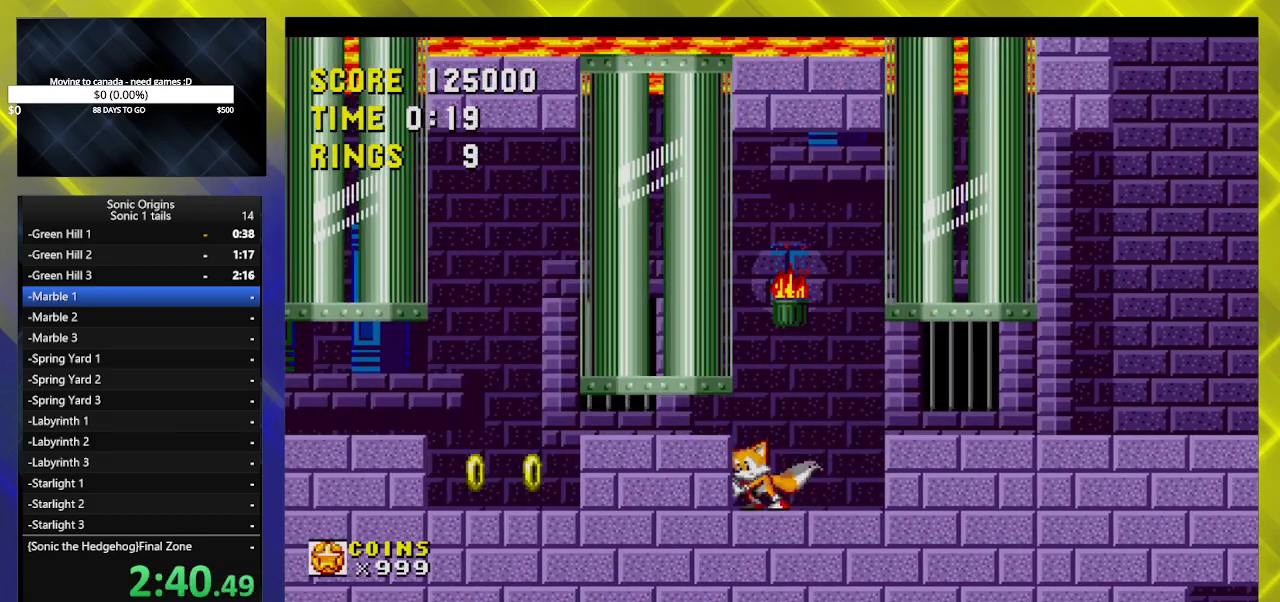
{"buttons": ["DPAD_LEFT"], "events": [[200, "A", "down"], [250, "A", "up"]]}
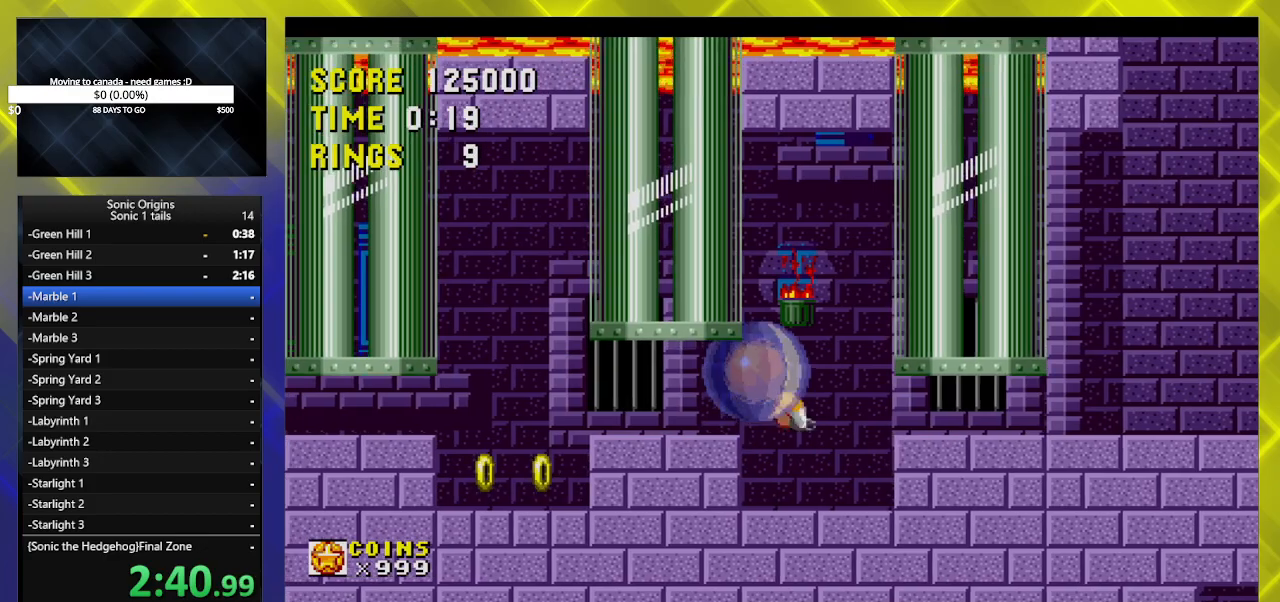
{"buttons": [], "events": [[283, "A", "down"], [367, "A", "up"], [417, "DPAD_LEFT", "up"]]}
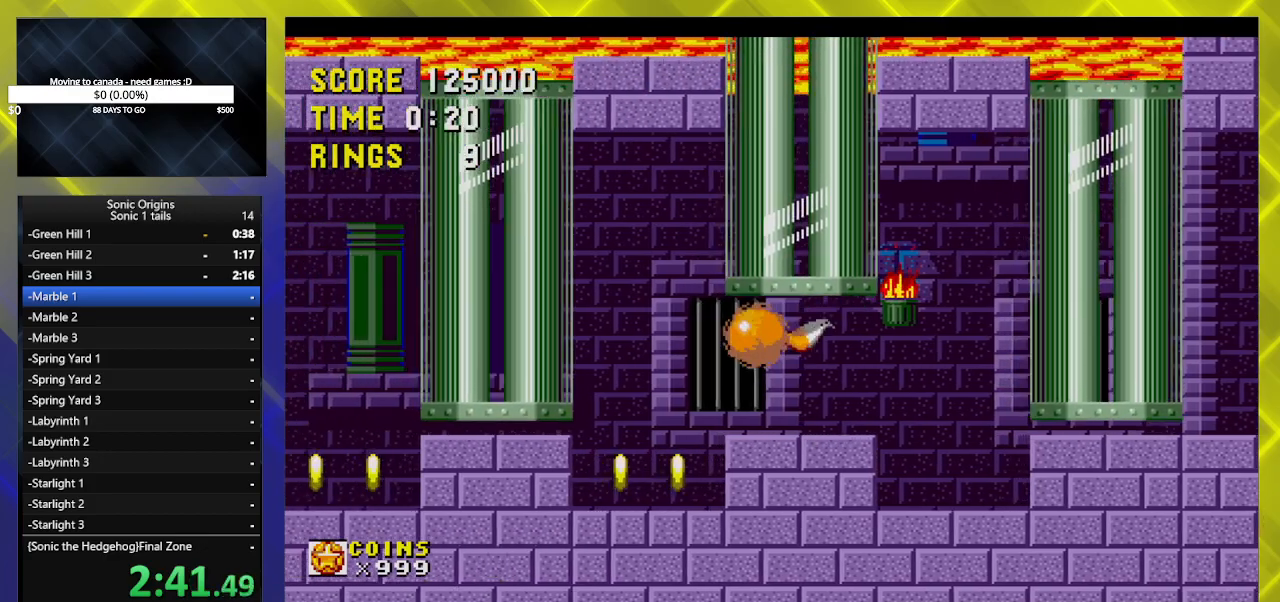
{"buttons": [], "events": [[117, "DPAD_RIGHT", "down"], [400, "DPAD_RIGHT", "up"]]}
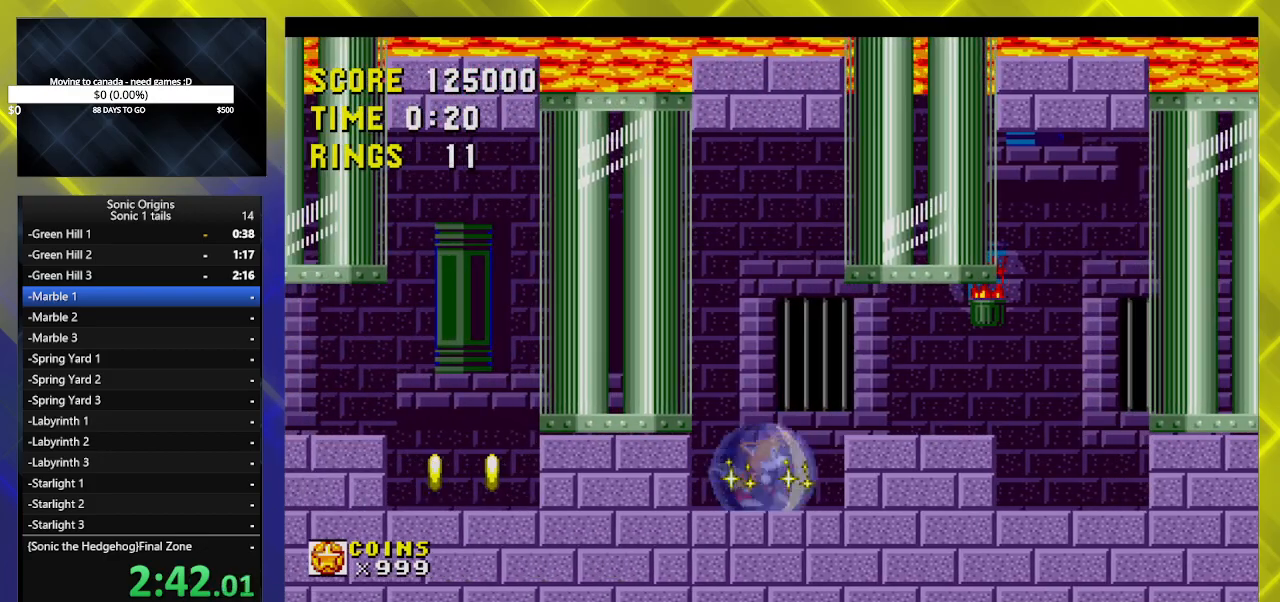
{"buttons": ["DPAD_LEFT"], "events": [[150, "DPAD_LEFT", "down"]]}
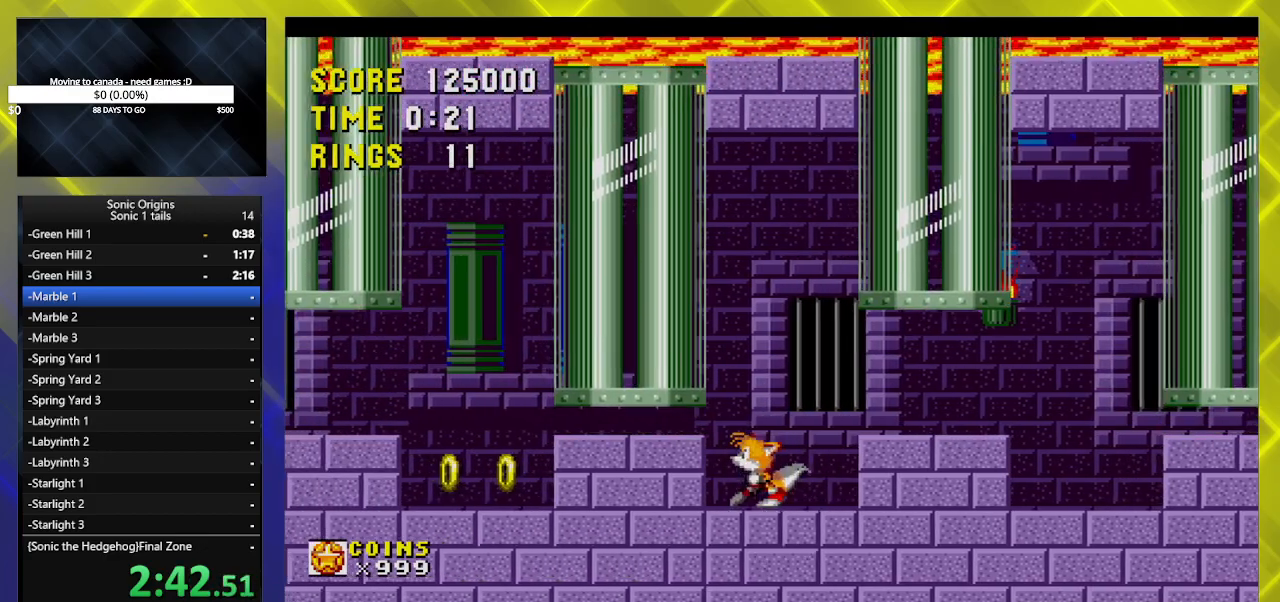
{"buttons": ["DPAD_LEFT"], "events": [[267, "A", "down"], [300, "A", "up"]]}
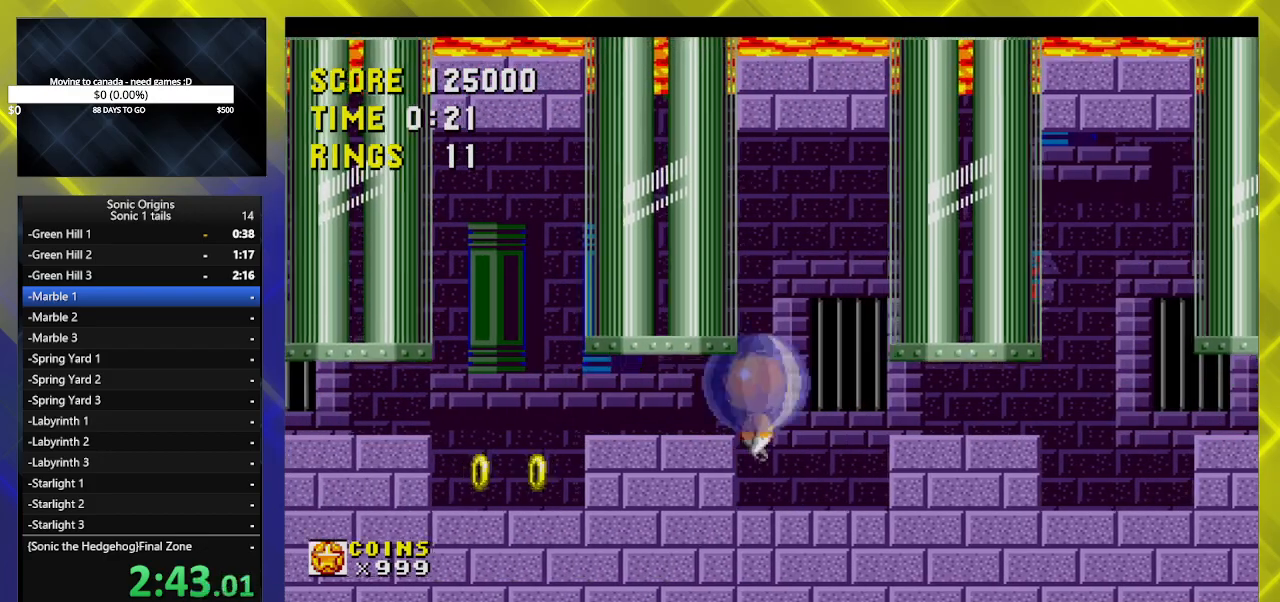
{"buttons": [], "events": [[117, "DPAD_LEFT", "up"]]}
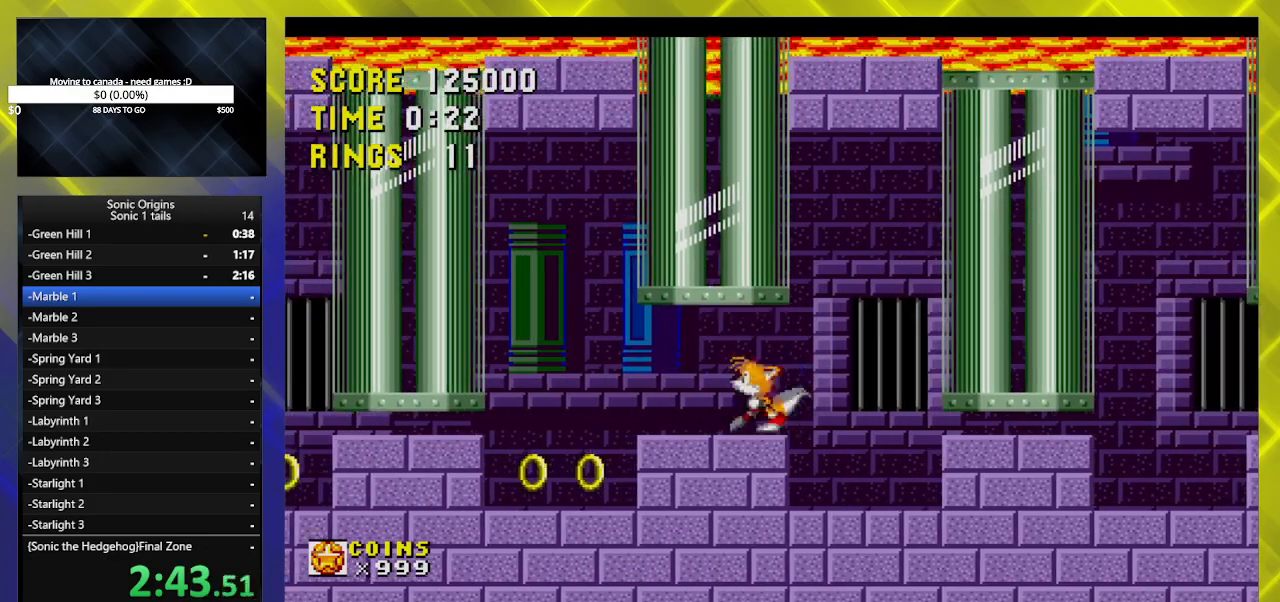
{"buttons": ["A", "DPAD_DOWN"], "events": [[167, "DPAD_DOWN", "down"], [300, "B", "down"], [317, "B", "up"], [367, "A", "down"], [400, "A", "up"], [450, "B", "down"], [467, "B", "up"], [483, "A", "down"]]}
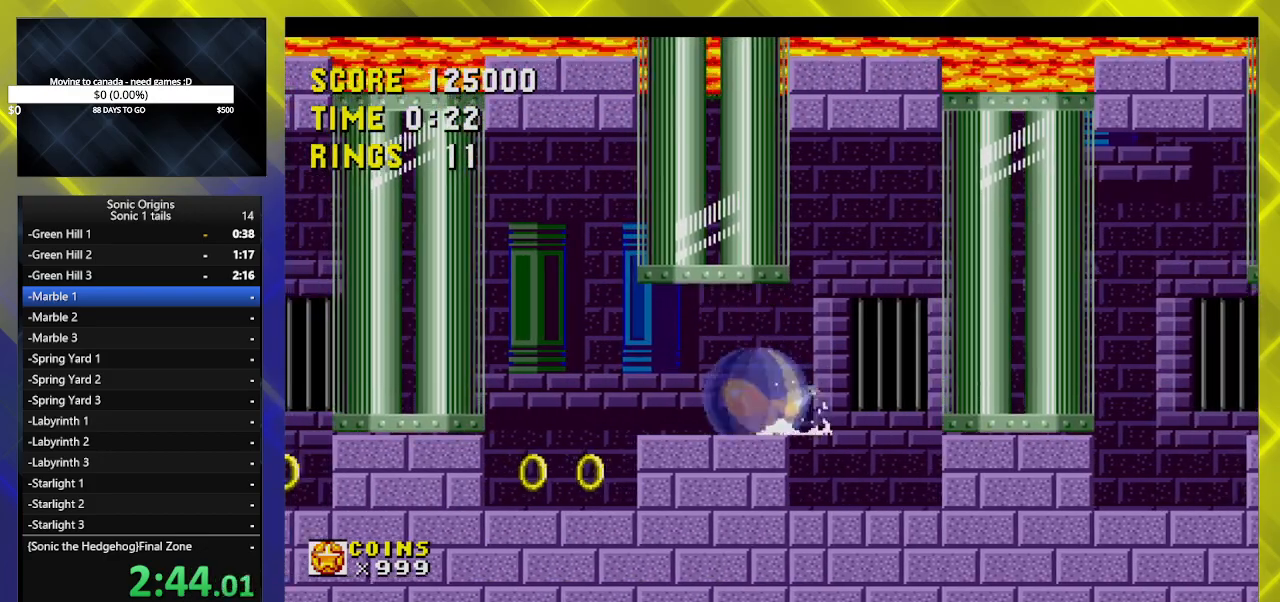
{"buttons": ["B", "DPAD_DOWN"], "events": [[33, "A", "up"], [67, "B", "down"], [100, "B", "up"], [117, "A", "down"], [183, "A", "up"], [250, "A", "down"], [300, "A", "up"], [350, "B", "down"], [367, "B", "up"], [383, "A", "down"], [450, "A", "up"], [483, "B", "down"]]}